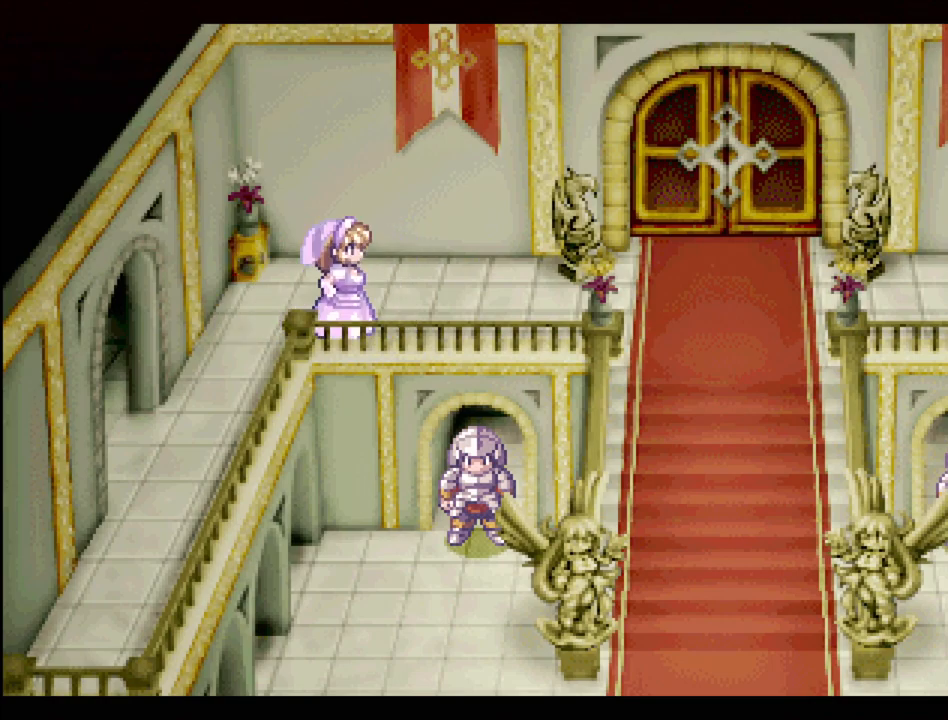
Gameplay with a controller (PlayStation layout); each line is a JSON object with the inputs held at the frame after it. "events" lists button and stick changes between this image and that frame as [ms after this image, input, new state], when the widget could be followed in between. Not read: L3 R3.
{"buttons": ["TRIANGLE", "DPAD_DOWN", "DPAD_RIGHT"], "events": [[450, "DPAD_DOWN", "down"]]}
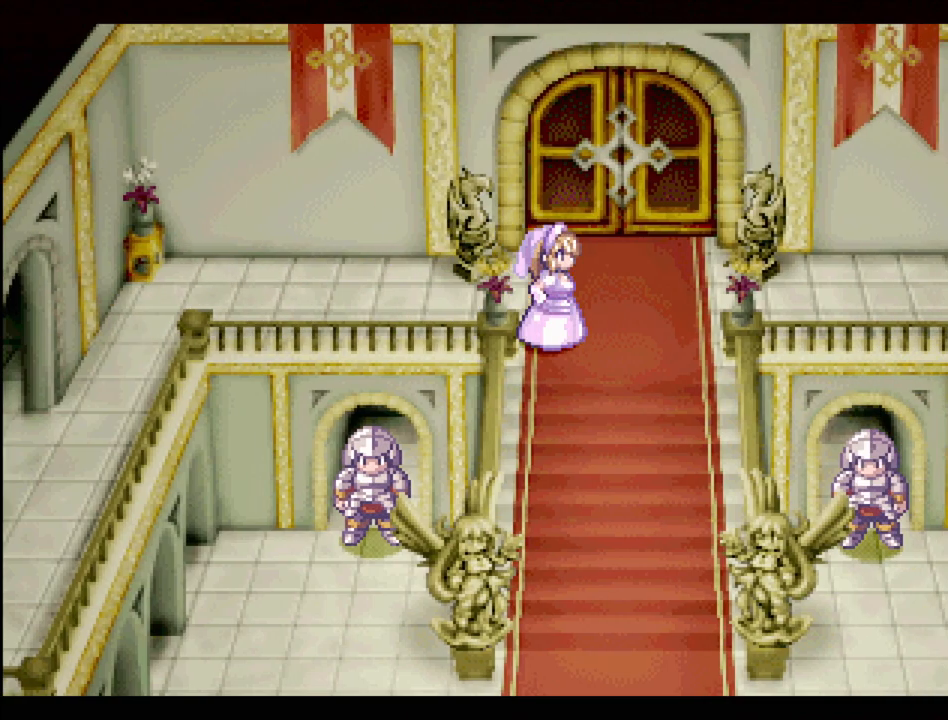
{"buttons": ["TRIANGLE", "DPAD_DOWN", "DPAD_RIGHT"], "events": [[50, "DPAD_RIGHT", "up"], [433, "DPAD_RIGHT", "down"]]}
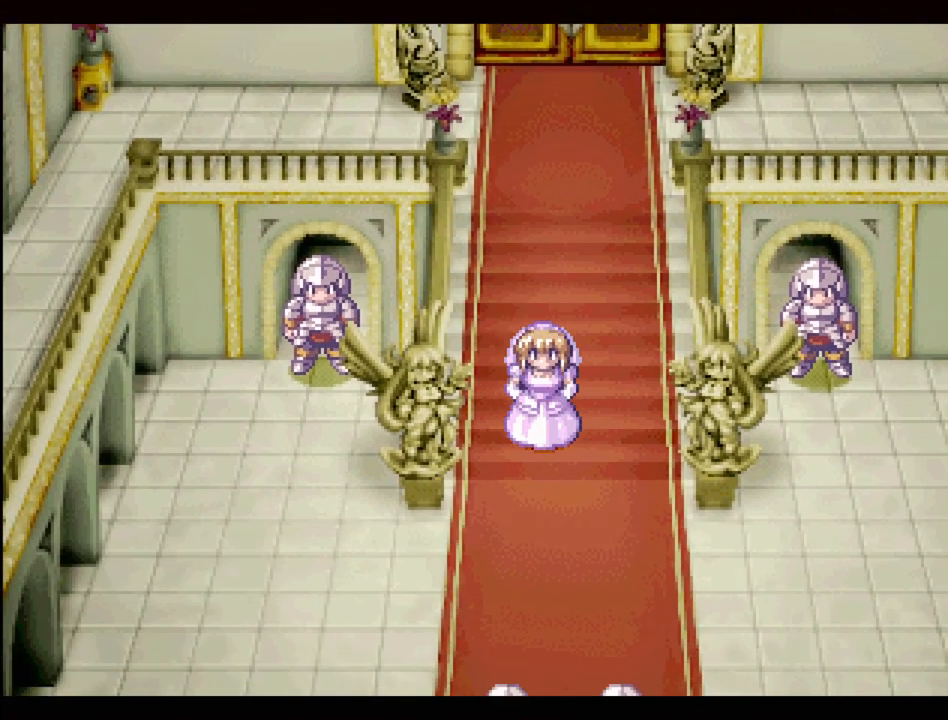
{"buttons": ["TRIANGLE", "DPAD_DOWN"], "events": [[50, "DPAD_RIGHT", "up"]]}
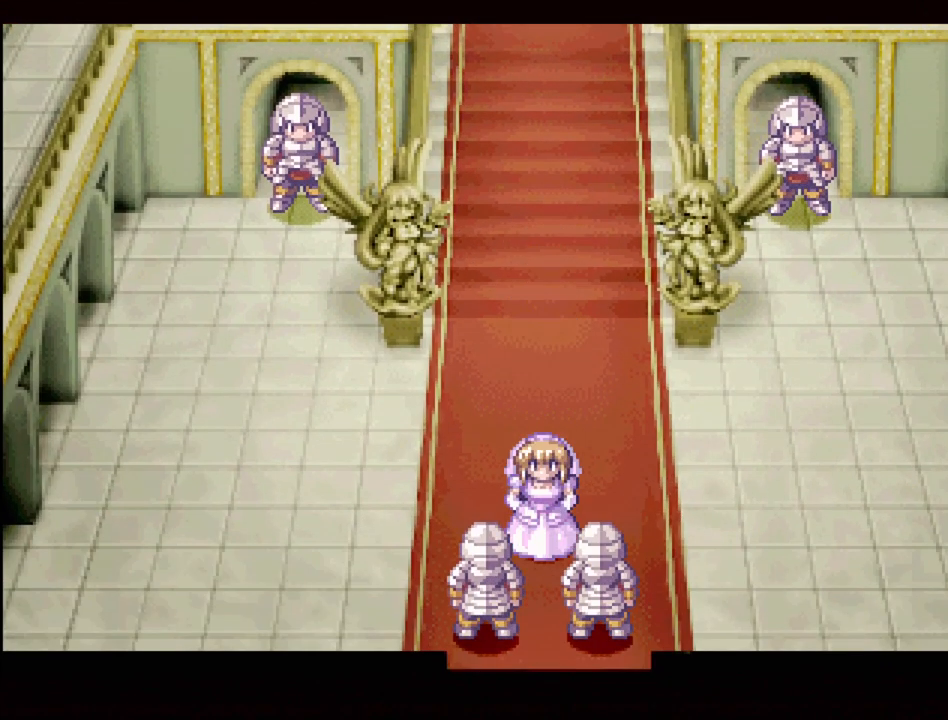
{"buttons": [], "events": [[100, "TRIANGLE", "up"], [133, "DPAD_DOWN", "up"], [333, "CROSS", "down"], [500, "CROSS", "up"]]}
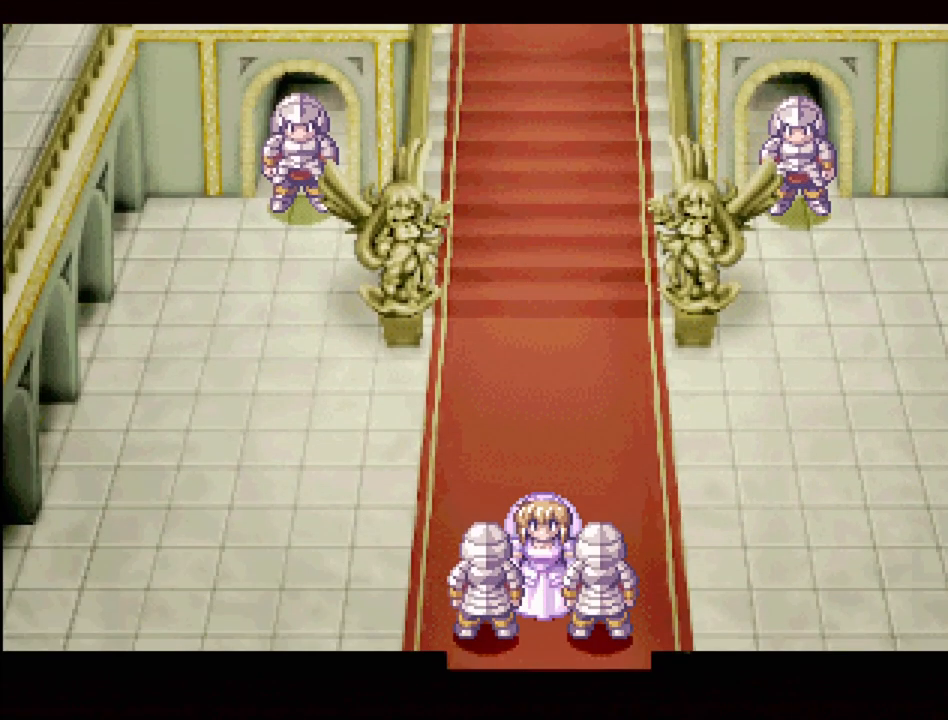
{"buttons": [], "events": [[17, "DPAD_LEFT", "down"], [183, "DPAD_LEFT", "up"], [200, "DPAD_DOWN", "down"], [300, "CROSS", "down"], [367, "DPAD_DOWN", "up"], [450, "CROSS", "up"]]}
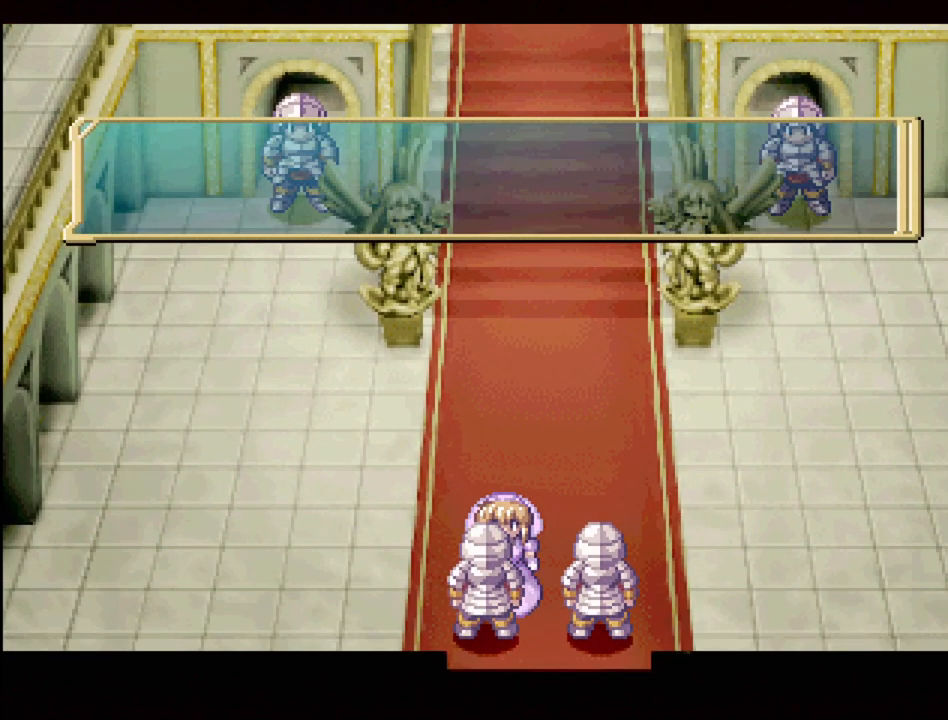
{"buttons": [], "events": []}
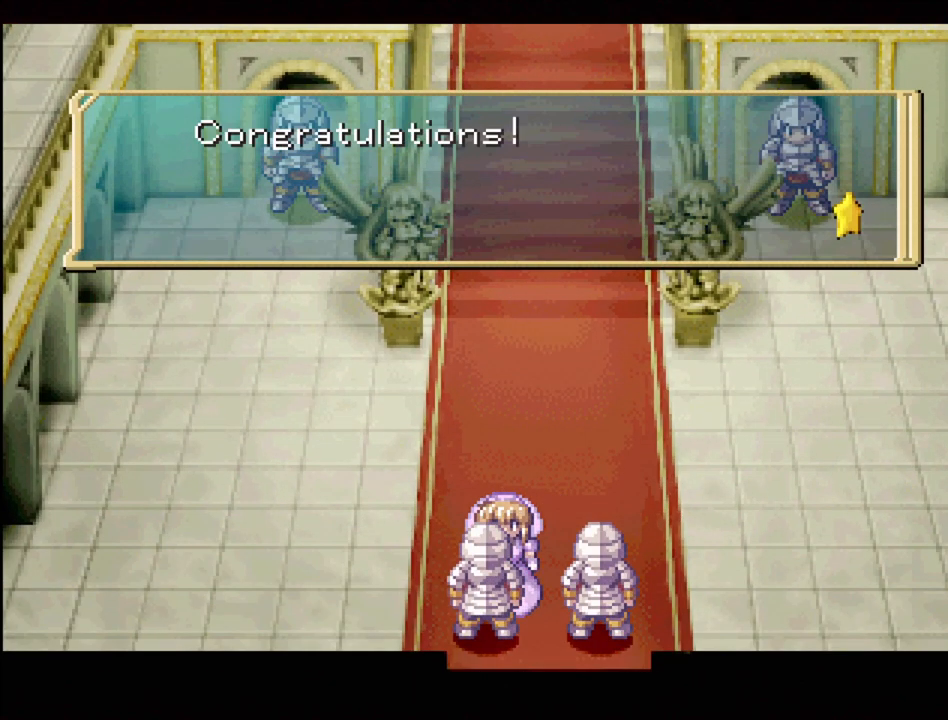
{"buttons": ["DPAD_UP", "DPAD_RIGHT"], "events": [[167, "CROSS", "down"], [300, "CROSS", "up"], [467, "DPAD_RIGHT", "down"], [467, "DPAD_UP", "down"]]}
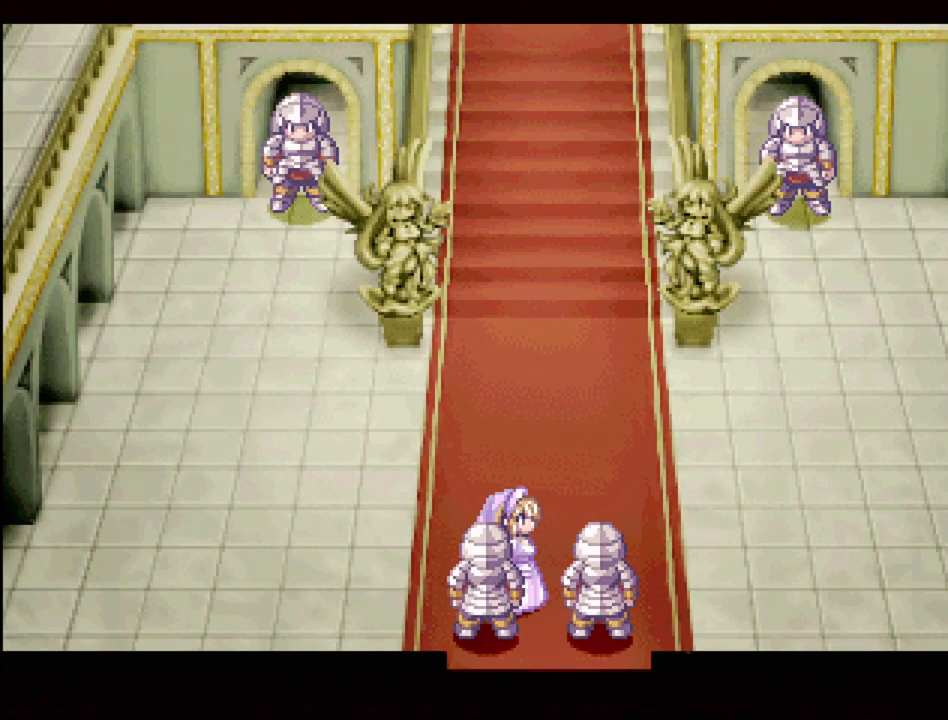
{"buttons": ["CROSS"], "events": [[50, "DPAD_UP", "up"], [183, "DPAD_DOWN", "down"], [250, "DPAD_RIGHT", "up"], [367, "CROSS", "down"], [433, "DPAD_DOWN", "up"]]}
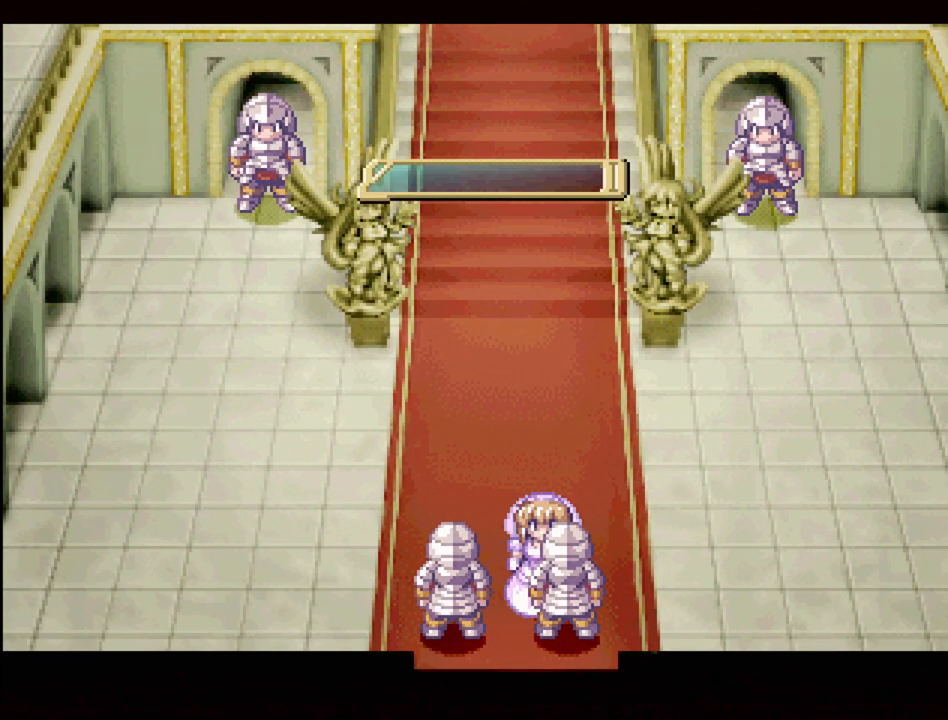
{"buttons": [], "events": [[17, "CROSS", "up"]]}
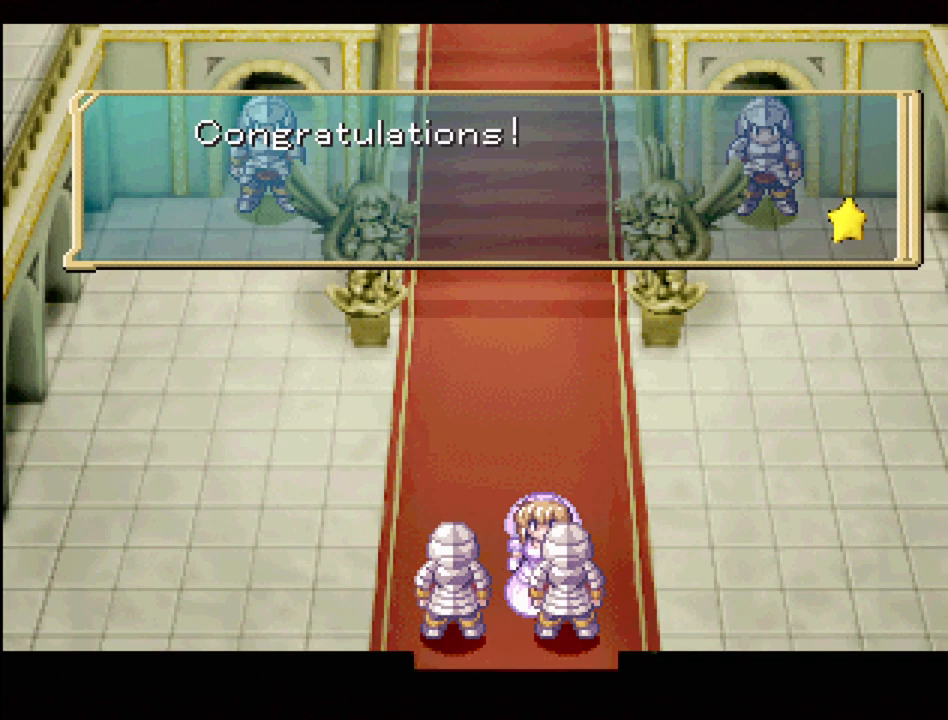
{"buttons": ["TRIANGLE", "DPAD_UP", "DPAD_RIGHT"], "events": [[100, "CROSS", "down"], [250, "CROSS", "up"], [267, "DPAD_RIGHT", "down"], [367, "TRIANGLE", "down"], [450, "DPAD_UP", "down"]]}
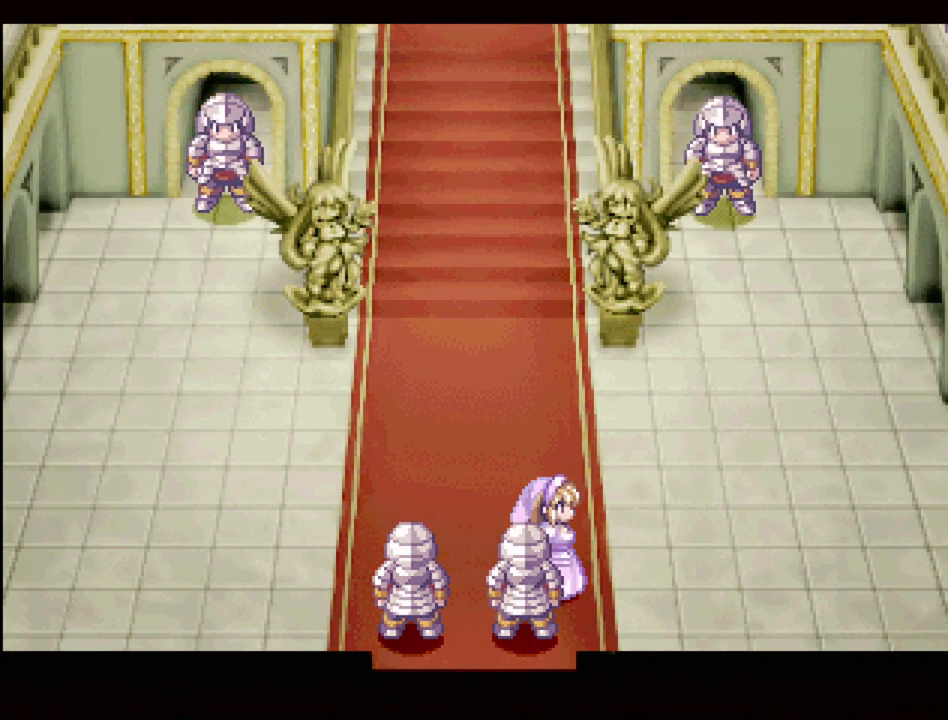
{"buttons": ["TRIANGLE", "DPAD_UP"], "events": [[500, "DPAD_RIGHT", "up"]]}
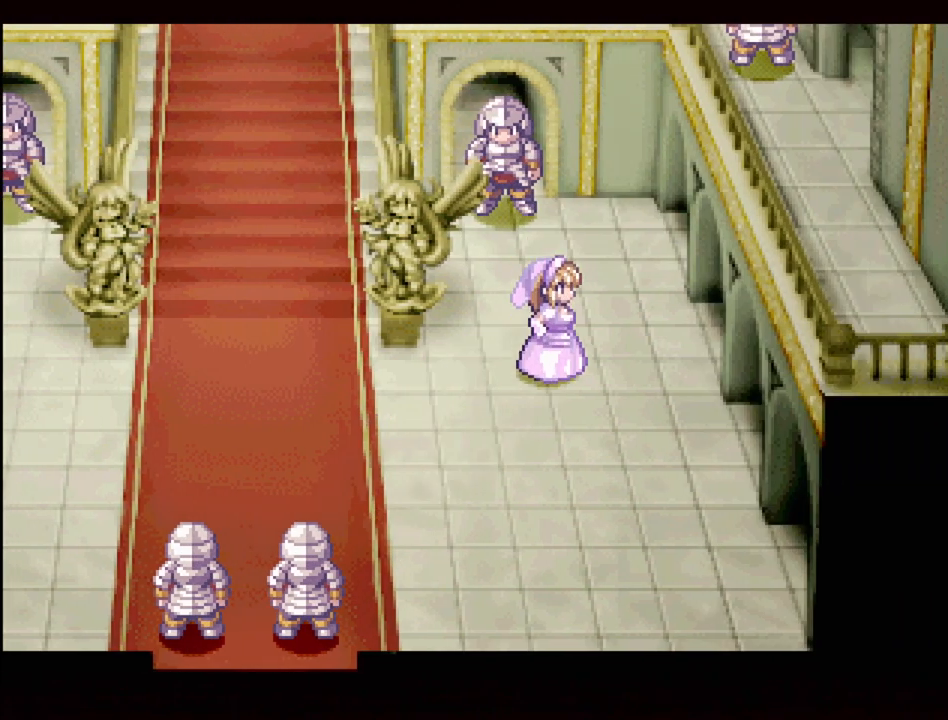
{"buttons": [], "events": [[250, "DPAD_LEFT", "down"], [283, "TRIANGLE", "up"], [350, "CROSS", "down"], [350, "DPAD_LEFT", "up"], [417, "DPAD_UP", "up"], [500, "CROSS", "up"]]}
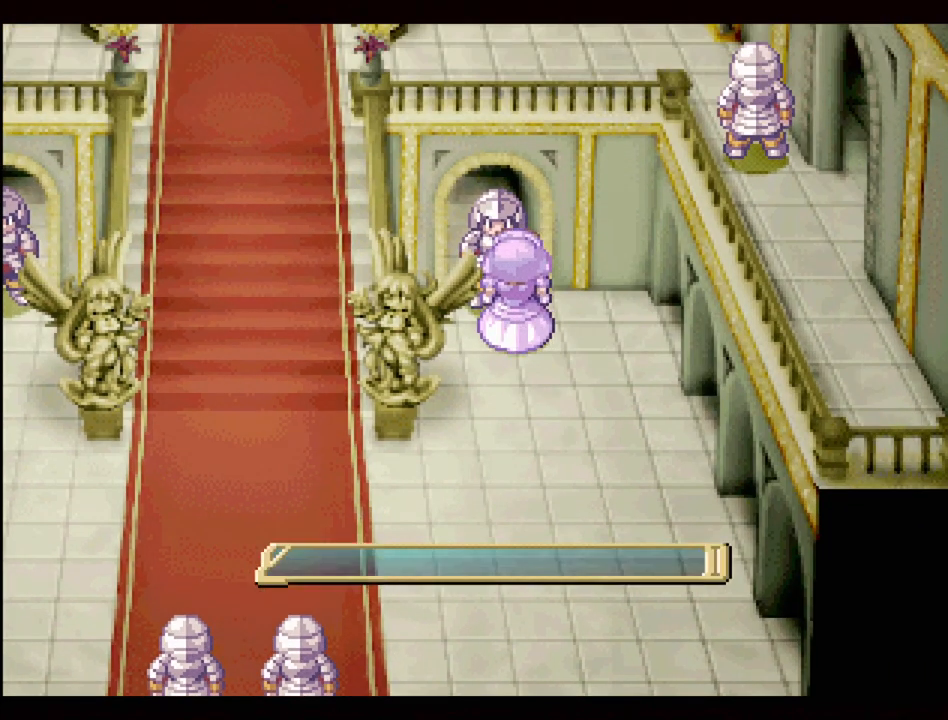
{"buttons": ["CROSS"], "events": [[433, "CROSS", "down"]]}
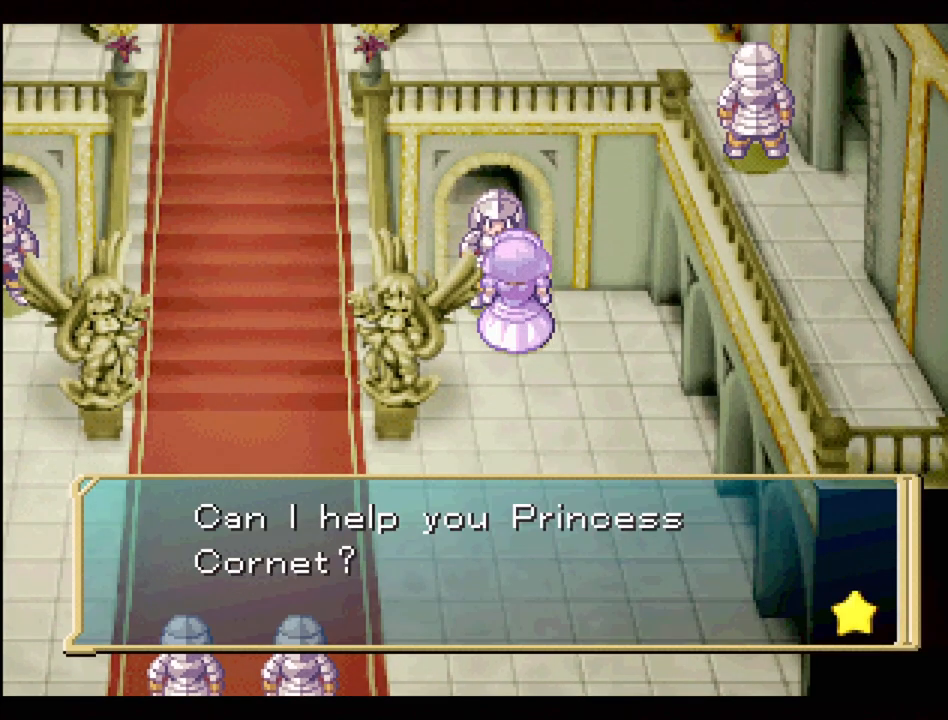
{"buttons": [], "events": [[83, "CROSS", "up"]]}
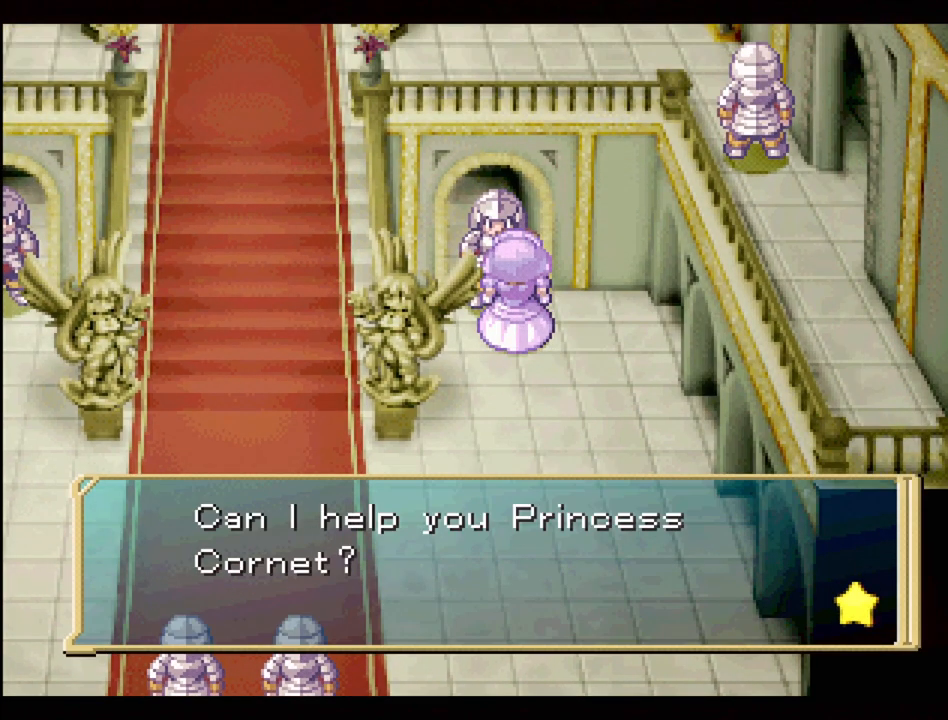
{"buttons": ["TRIANGLE", "DPAD_DOWN"], "events": [[67, "CROSS", "down"], [267, "CROSS", "up"], [317, "DPAD_DOWN", "down"], [383, "TRIANGLE", "down"]]}
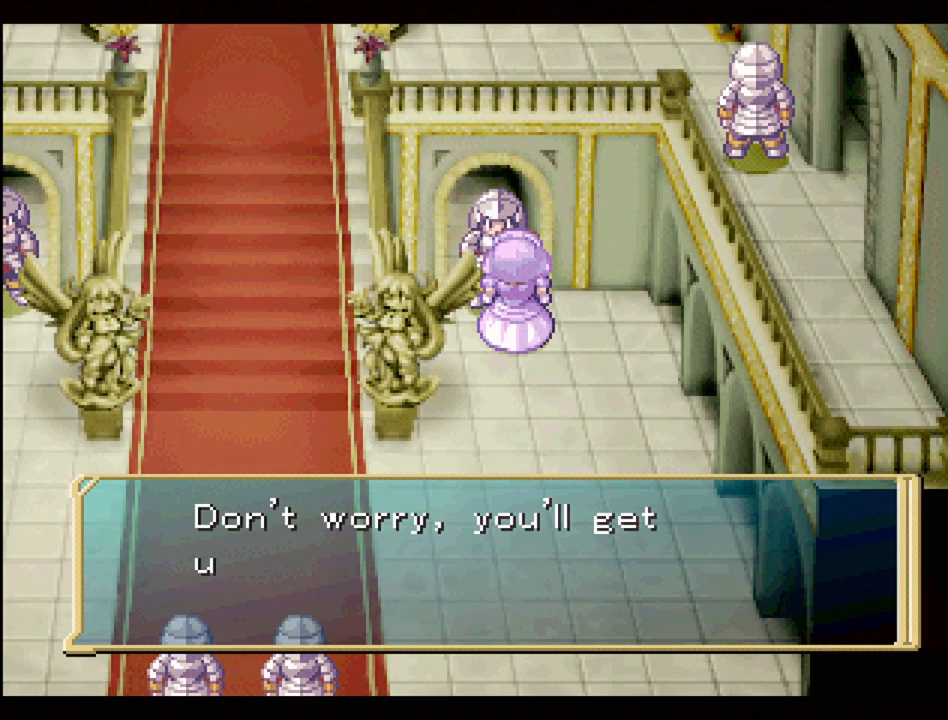
{"buttons": [], "events": [[50, "DPAD_DOWN", "up"], [83, "TRIANGLE", "up"]]}
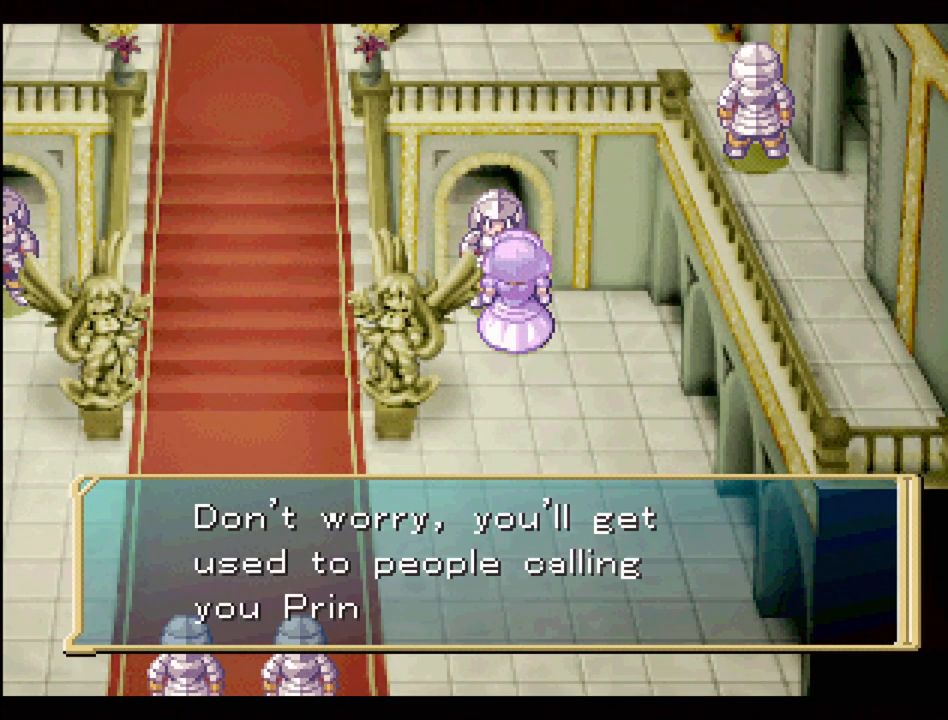
{"buttons": [], "events": []}
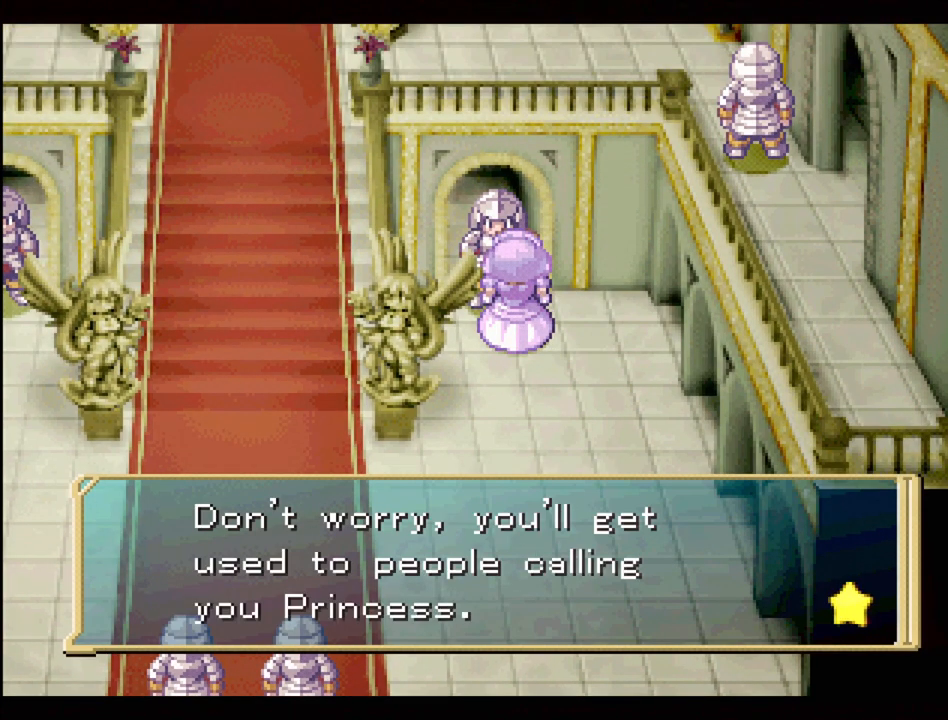
{"buttons": ["TRIANGLE", "DPAD_DOWN"], "events": [[33, "CROSS", "down"], [183, "CROSS", "up"], [267, "DPAD_DOWN", "down"], [317, "TRIANGLE", "down"]]}
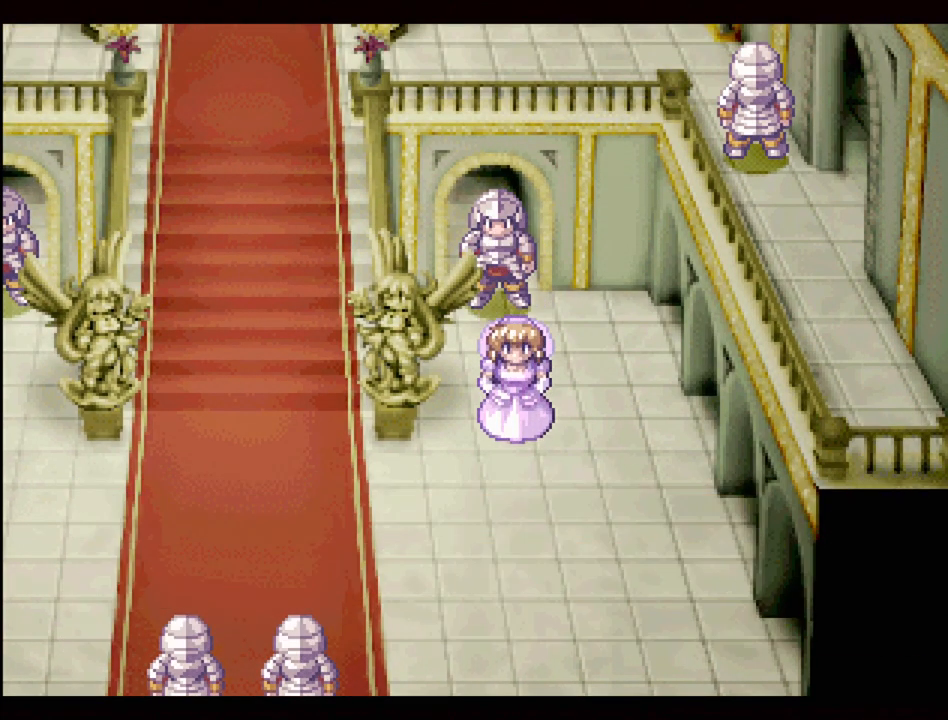
{"buttons": ["TRIANGLE", "DPAD_LEFT"], "events": [[33, "DPAD_LEFT", "down"], [50, "DPAD_DOWN", "up"]]}
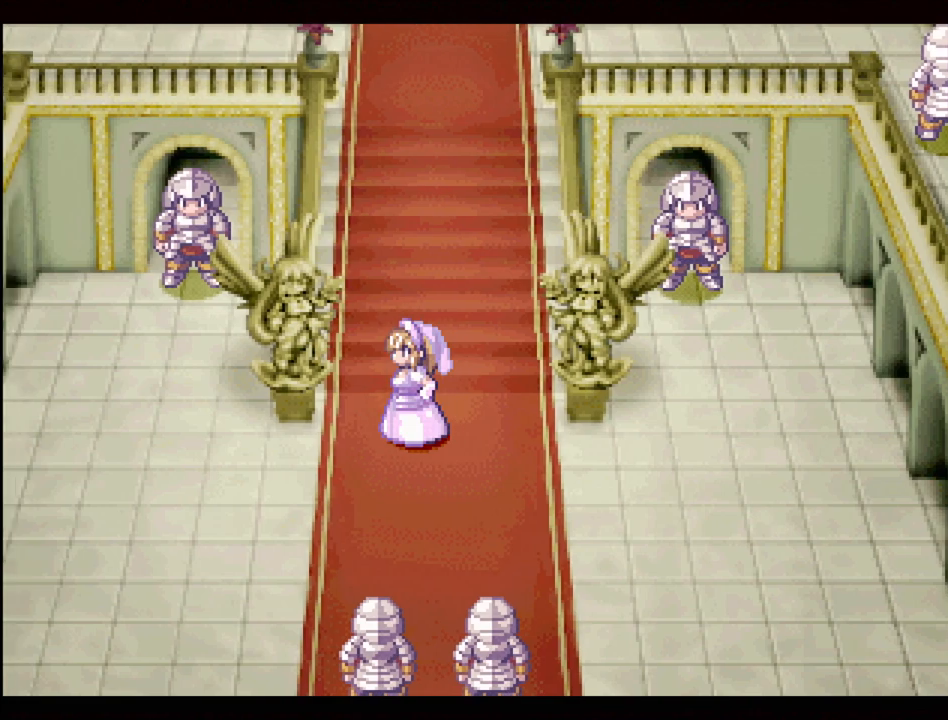
{"buttons": ["TRIANGLE", "DPAD_UP"], "events": [[317, "DPAD_UP", "down"], [383, "DPAD_LEFT", "up"]]}
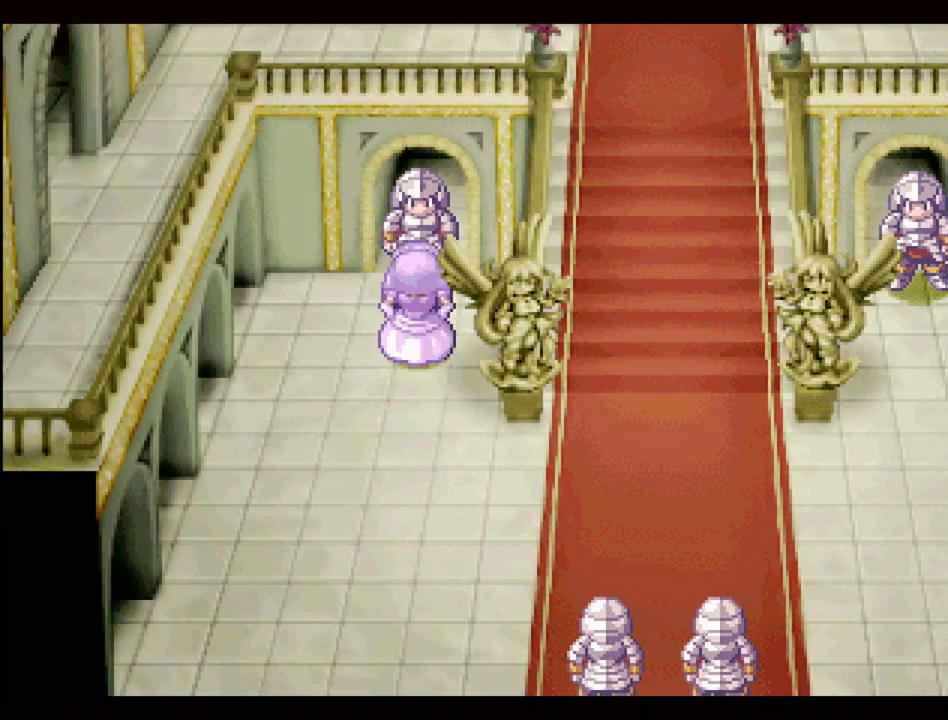
{"buttons": [], "events": [[17, "TRIANGLE", "up"], [100, "CROSS", "down"], [233, "DPAD_UP", "up"], [317, "CROSS", "up"]]}
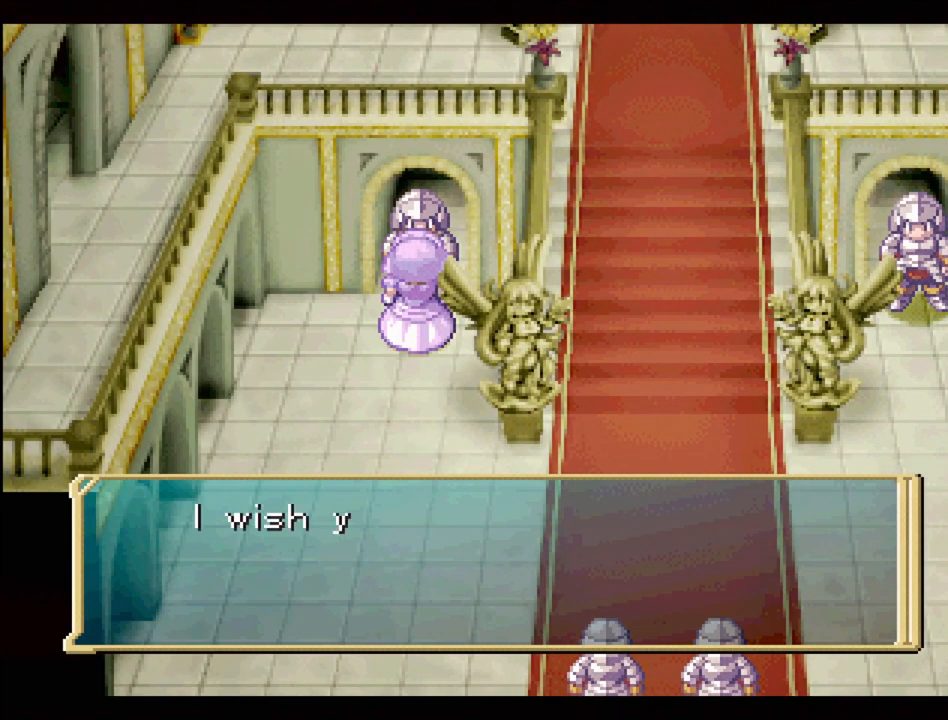
{"buttons": [], "events": []}
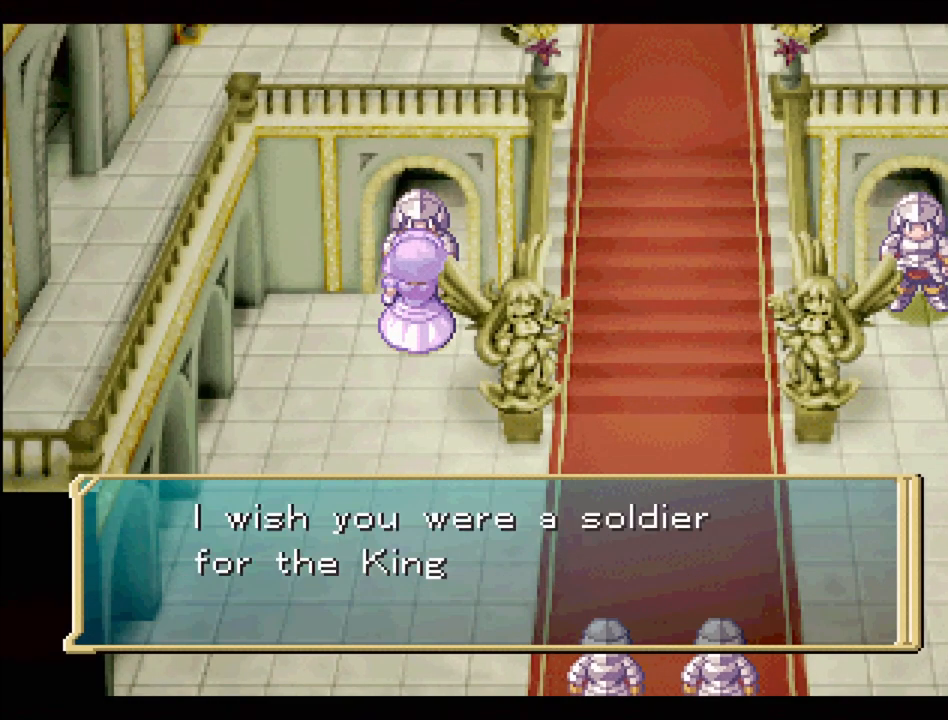
{"buttons": [], "events": []}
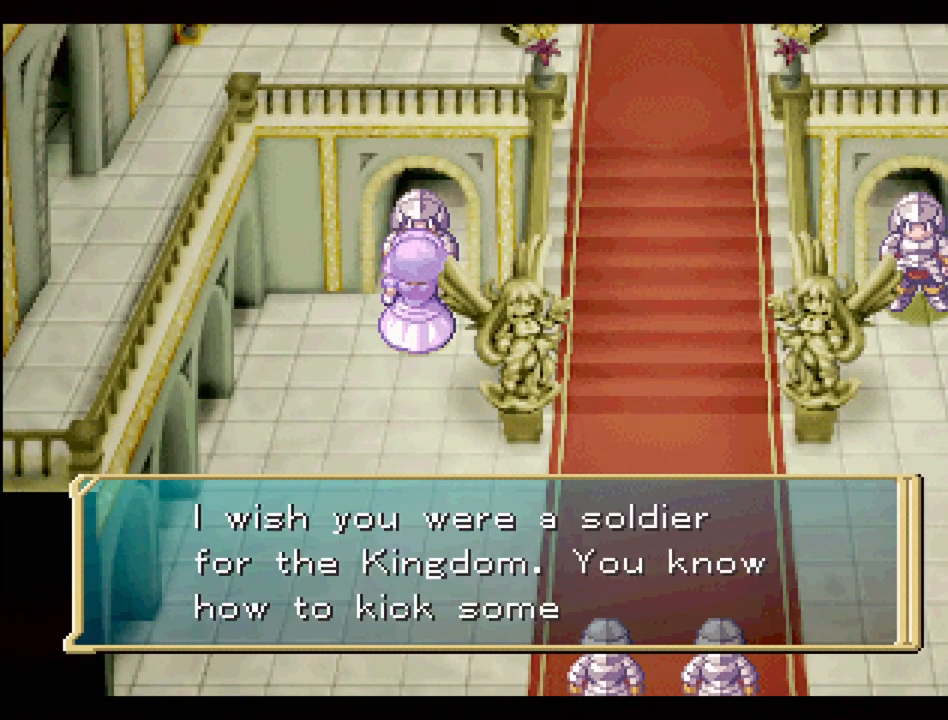
{"buttons": [], "events": []}
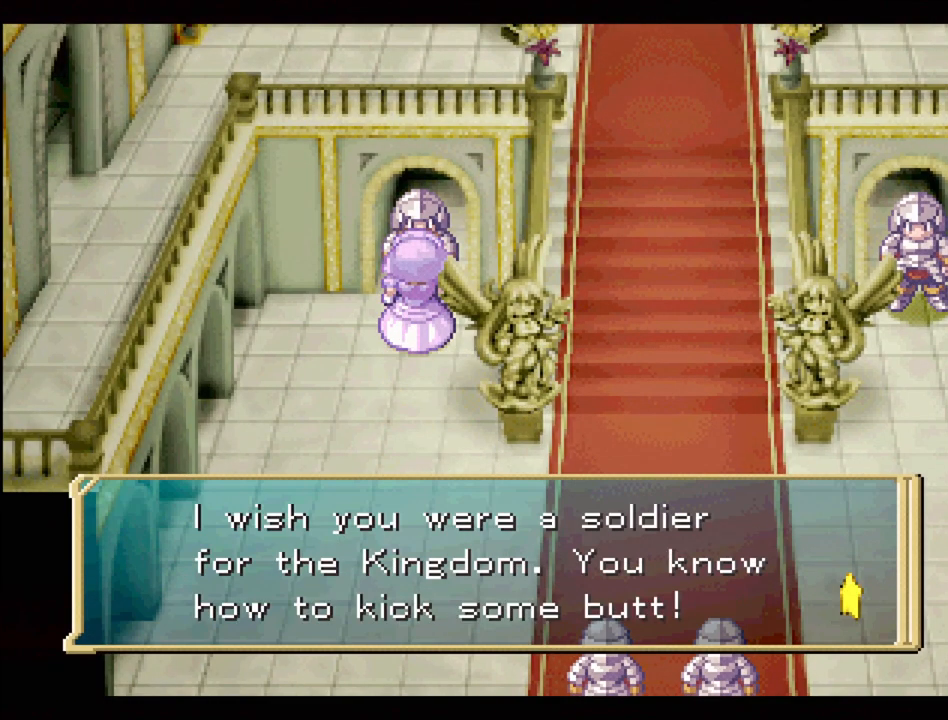
{"buttons": [], "events": []}
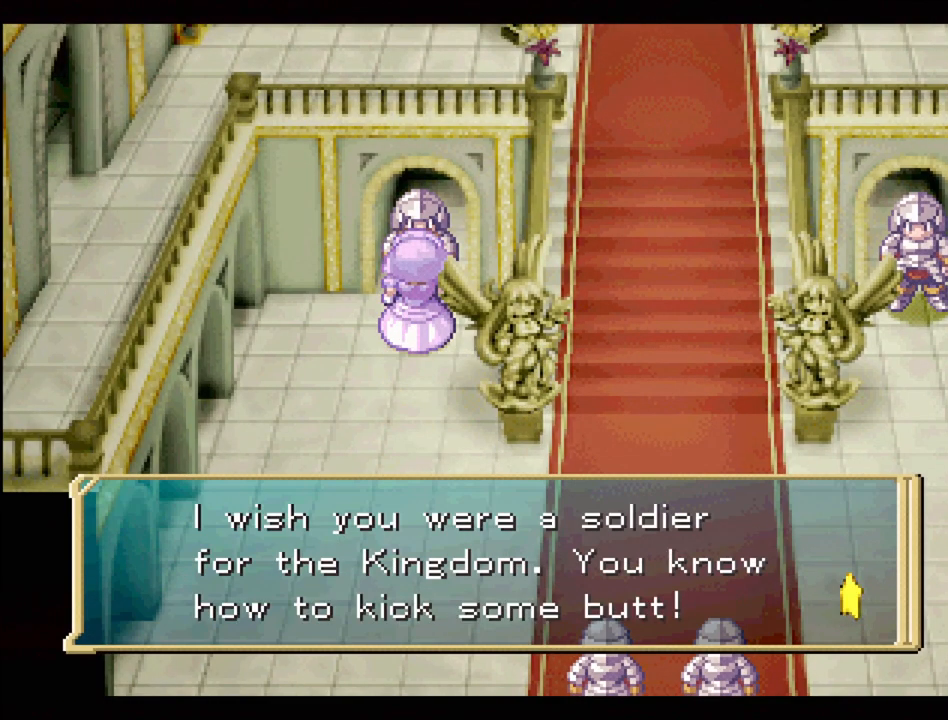
{"buttons": ["CROSS"], "events": [[417, "CROSS", "down"]]}
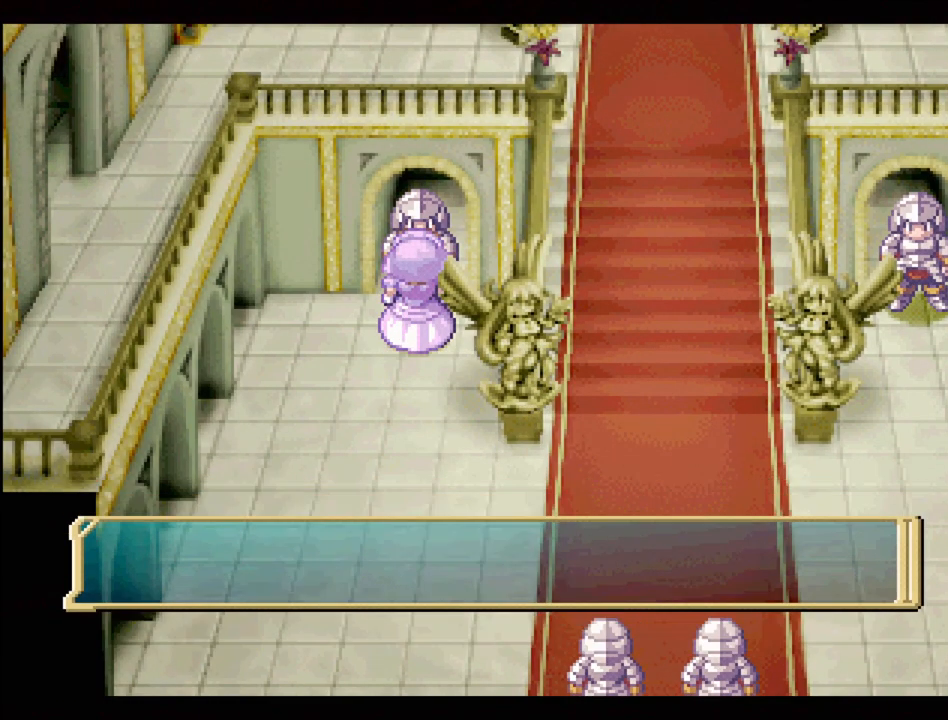
{"buttons": ["TRIANGLE", "DPAD_DOWN", "DPAD_RIGHT"], "events": [[50, "CROSS", "up"], [167, "TRIANGLE", "down"], [183, "DPAD_DOWN", "down"], [483, "DPAD_RIGHT", "down"]]}
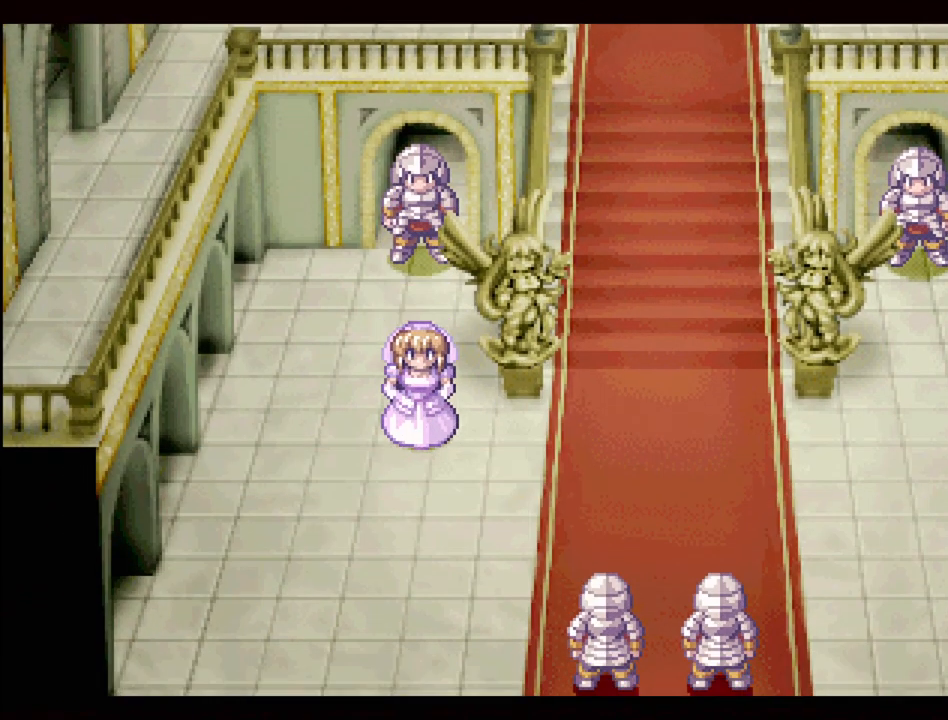
{"buttons": ["TRIANGLE", "DPAD_UP"], "events": [[50, "DPAD_DOWN", "up"], [267, "DPAD_UP", "down"], [400, "DPAD_RIGHT", "up"]]}
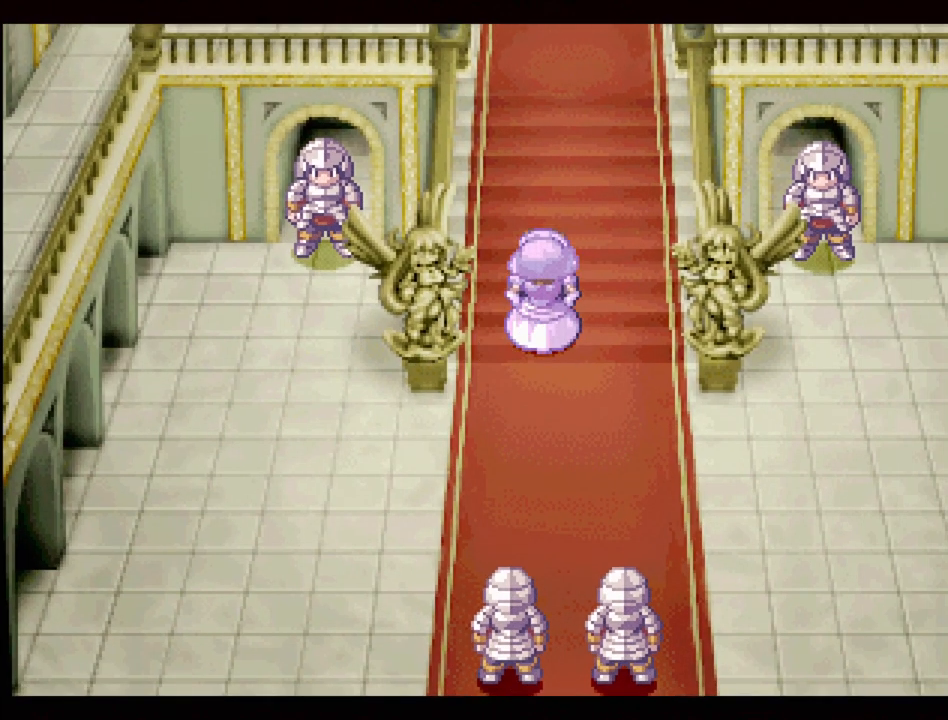
{"buttons": ["TRIANGLE", "DPAD_UP", "DPAD_RIGHT"], "events": [[383, "DPAD_RIGHT", "down"]]}
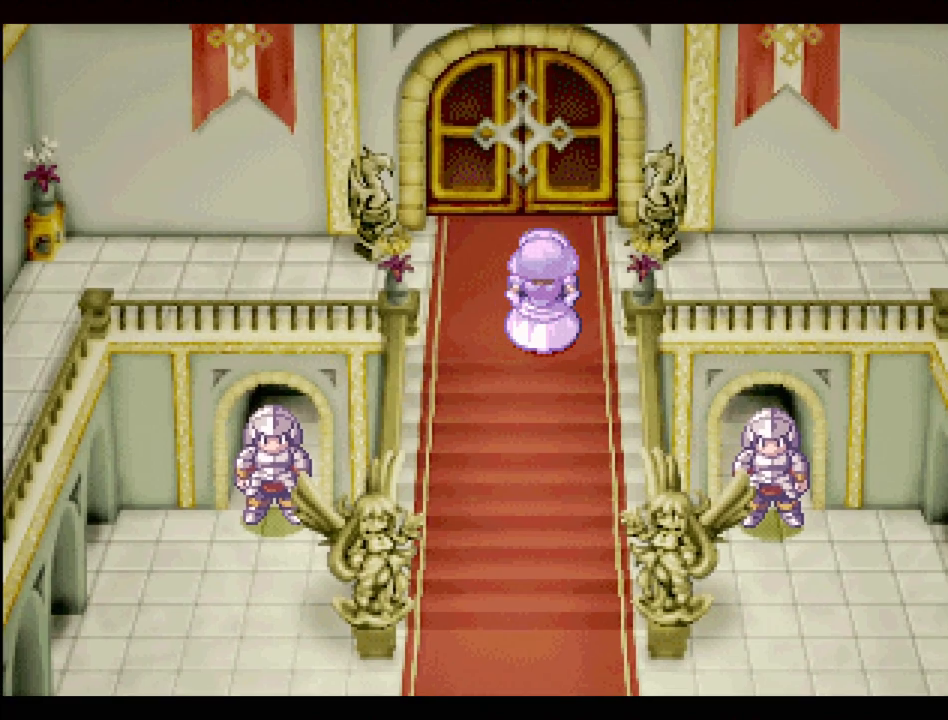
{"buttons": ["TRIANGLE", "DPAD_RIGHT"], "events": [[67, "DPAD_UP", "up"]]}
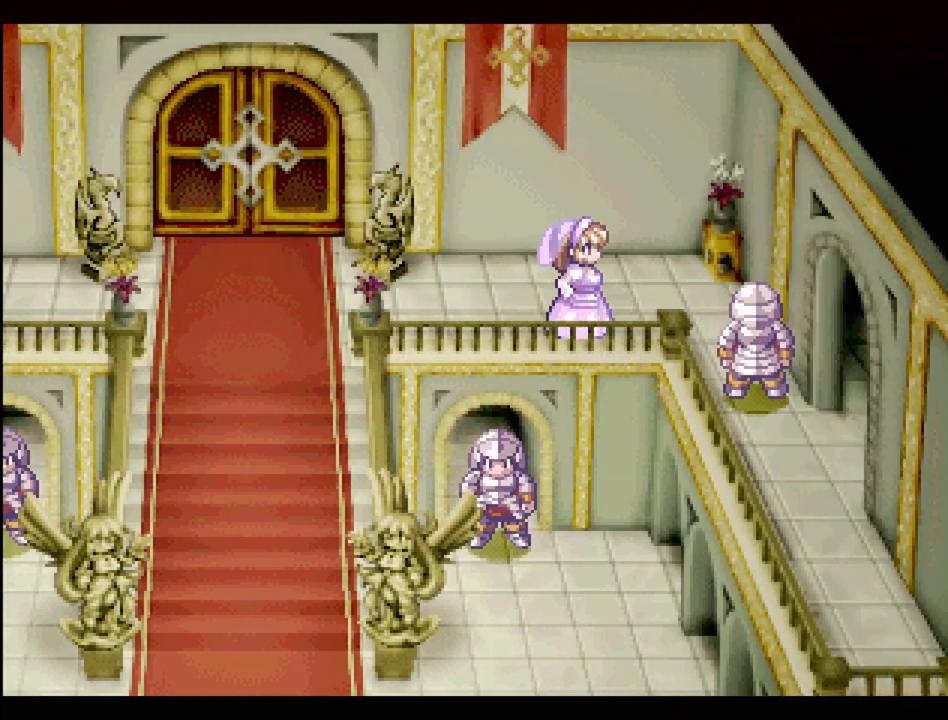
{"buttons": ["CROSS"], "events": [[217, "DPAD_DOWN", "down"], [350, "TRIANGLE", "up"], [367, "DPAD_RIGHT", "up"], [400, "CROSS", "down"], [500, "DPAD_DOWN", "up"]]}